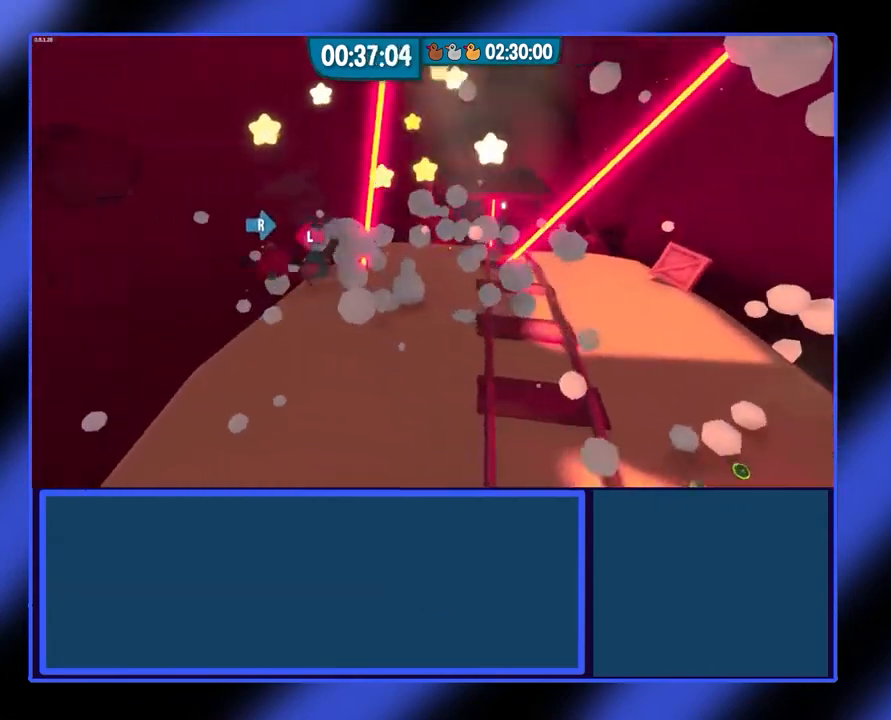
Gameplay with a controller (Xbox layout); each line is a JSON object with the inputs held at the frame after it (dt_ms = milliseconds from this image to that frame). "events" lists button and stick changes between this image and that frame as [ms after this image, input, new state], when the widget could be followed in between. Not read: L3 R3 TOUCHPAD other_buttons right_stick.
{"dt_ms": 500, "buttons": [], "left_stick": "up-right", "events": []}
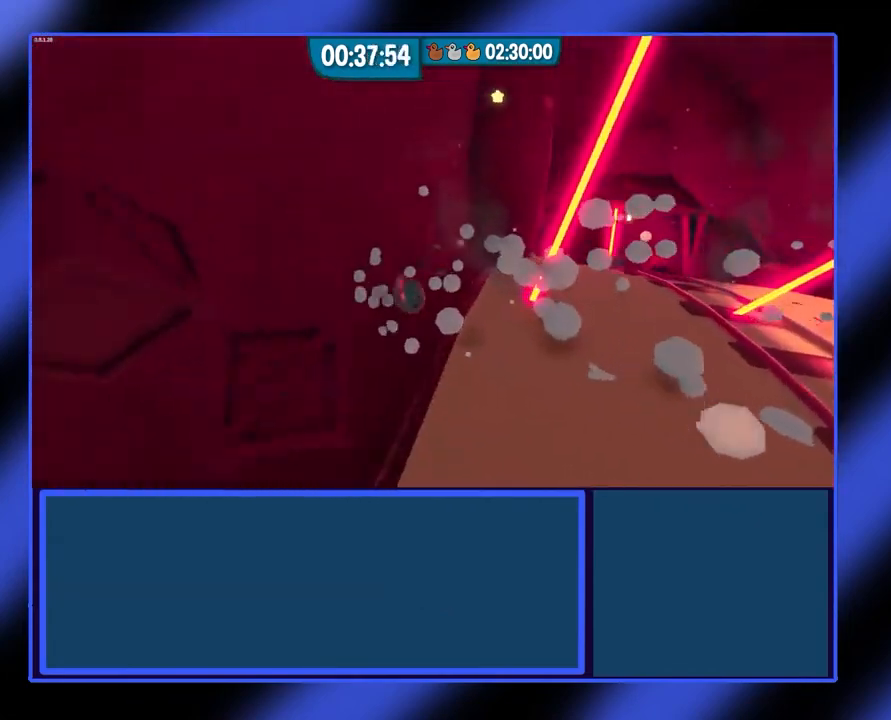
{"dt_ms": 500, "buttons": [], "left_stick": "up-right", "events": []}
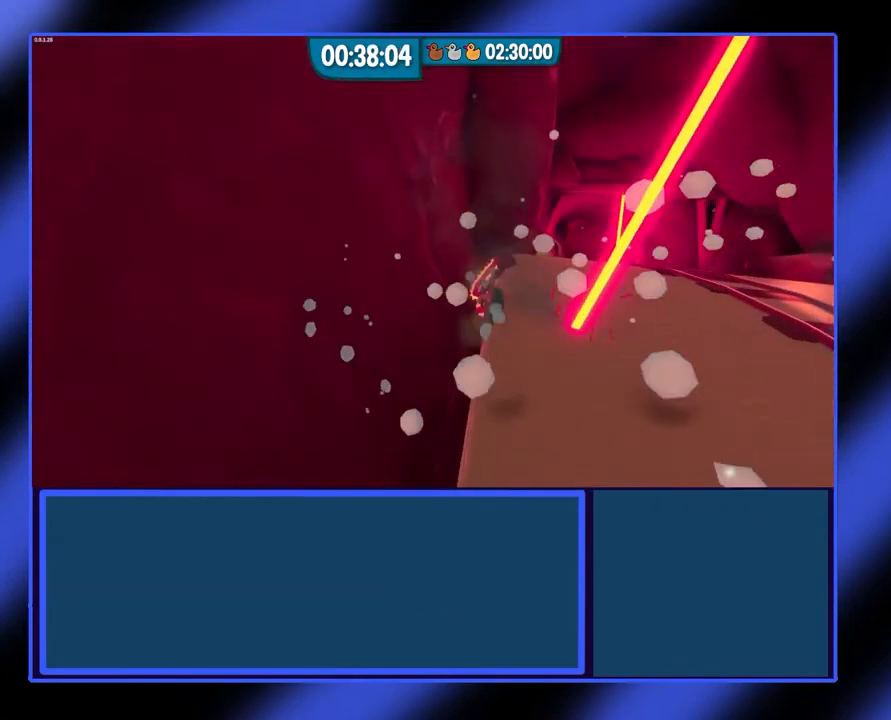
{"dt_ms": 500, "buttons": [], "left_stick": "up-right", "events": []}
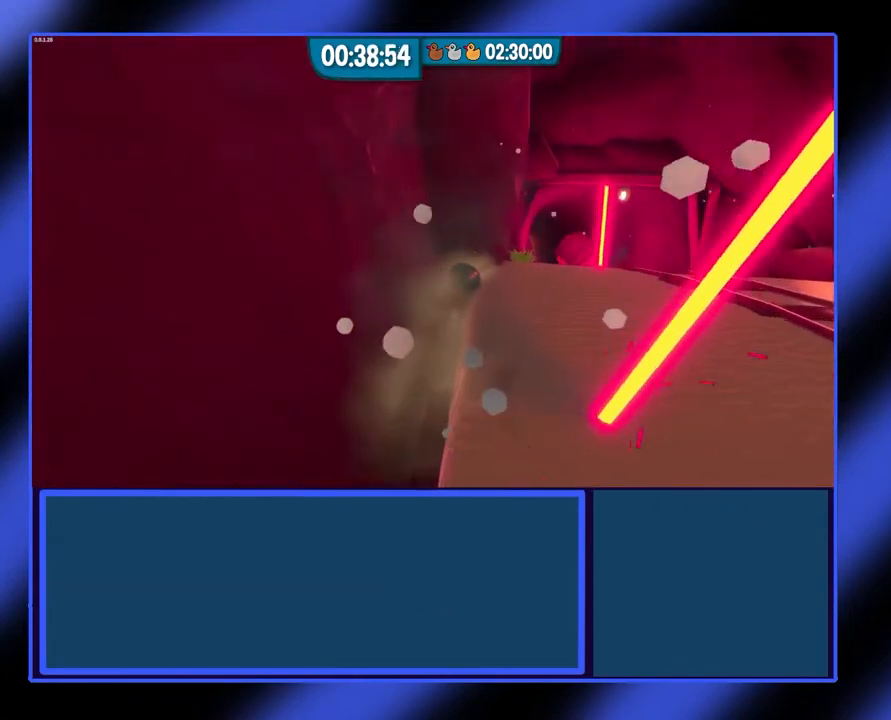
{"dt_ms": 500, "buttons": [], "left_stick": "up-left", "events": [[333, "left_stick", "up"], [467, "left_stick", "up-left"]]}
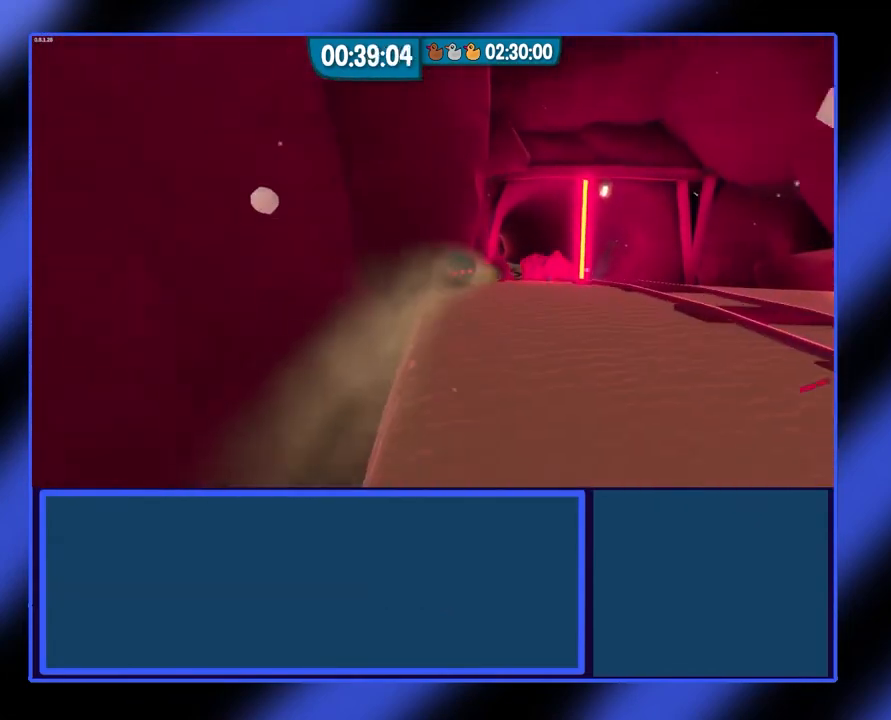
{"dt_ms": 500, "buttons": [], "left_stick": "up-left", "events": [[200, "left_stick", "up-right"], [500, "left_stick", "up-left"]]}
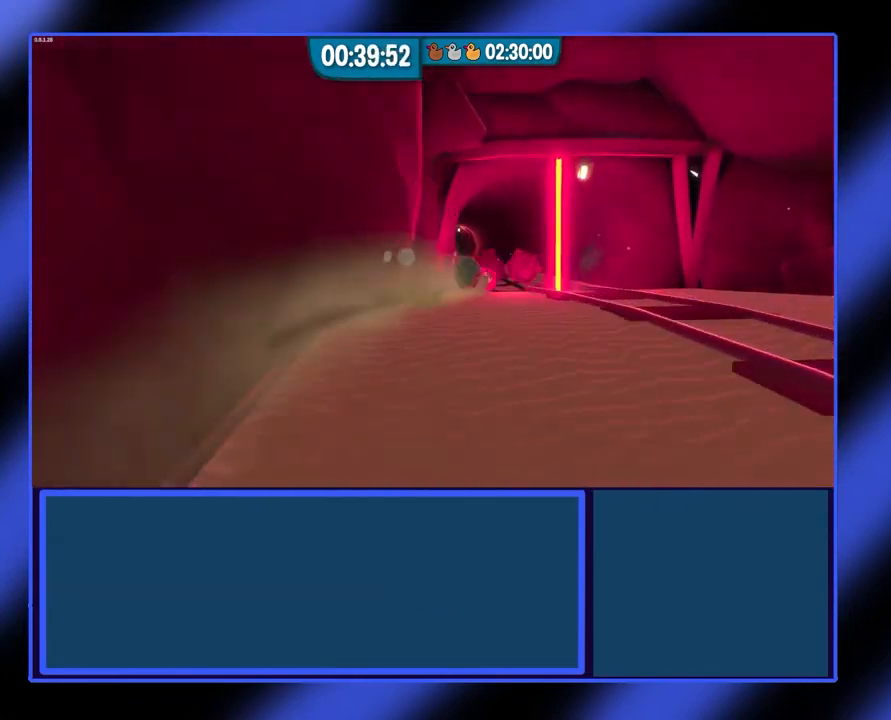
{"dt_ms": 1000, "buttons": [], "left_stick": "up-left"}
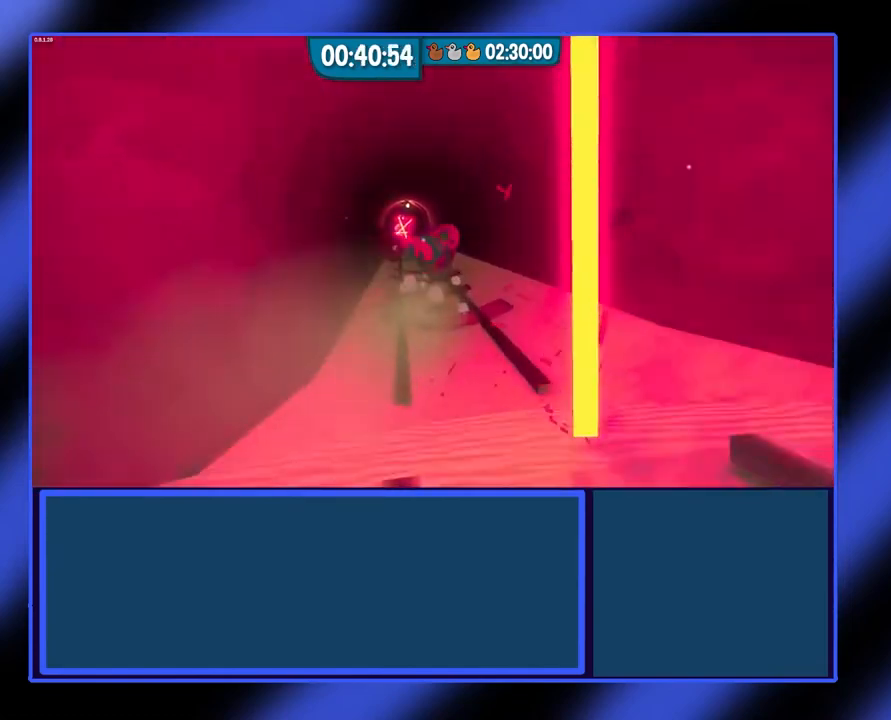
{"dt_ms": 500, "buttons": [], "left_stick": "up", "events": [[400, "left_stick", "up"]]}
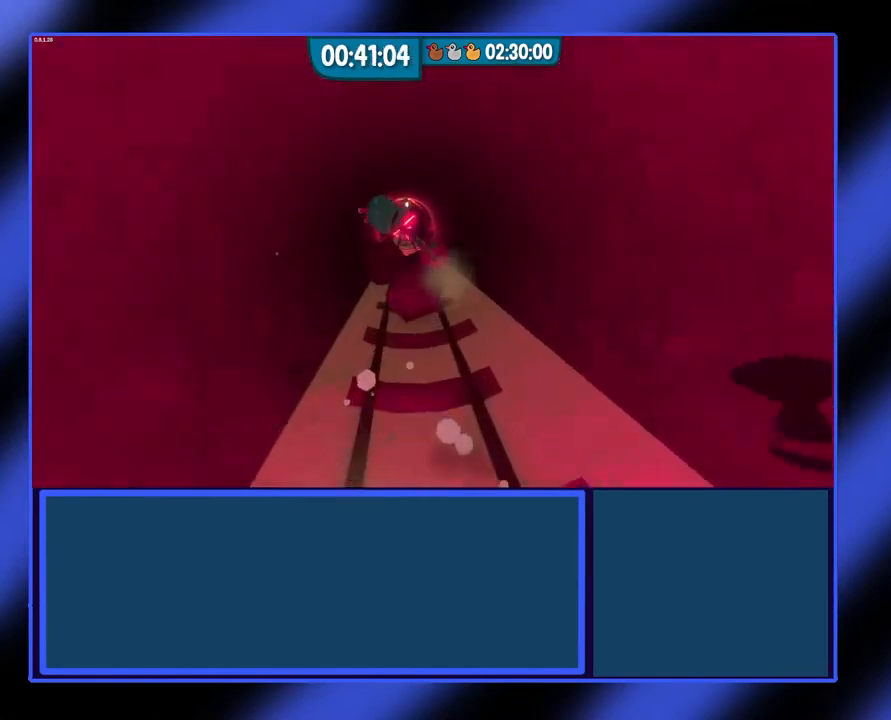
{"dt_ms": 500, "buttons": [], "left_stick": "up", "events": []}
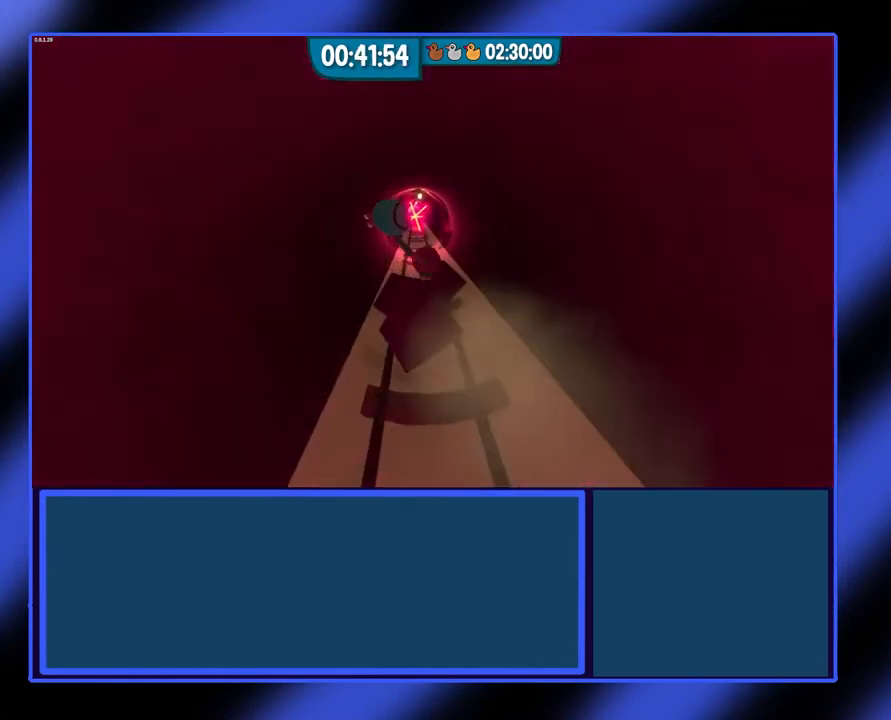
{"dt_ms": 500, "buttons": [], "left_stick": "up", "events": []}
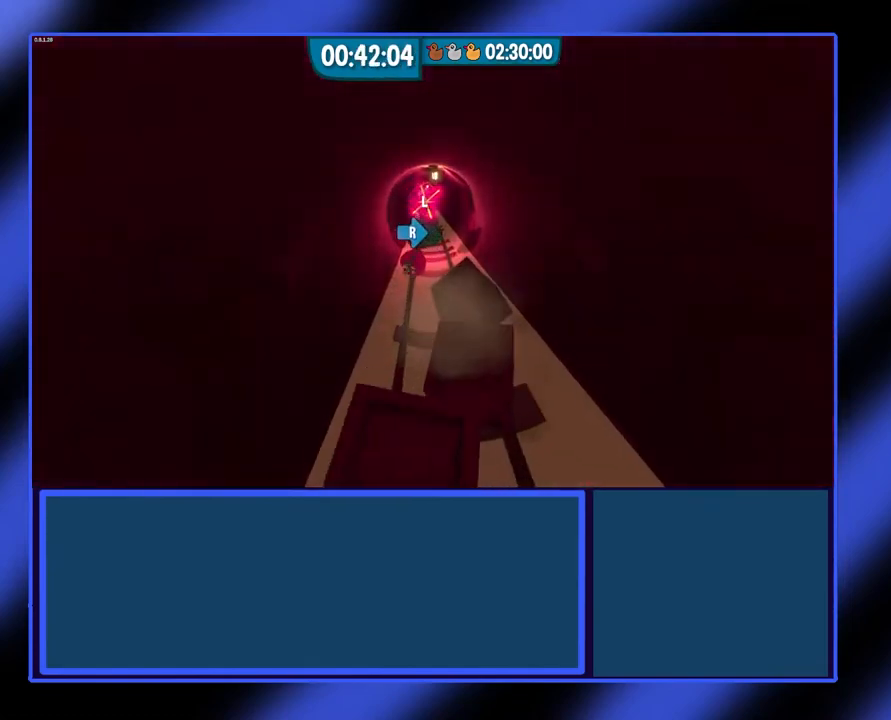
{"dt_ms": 500, "buttons": [], "left_stick": "up", "events": []}
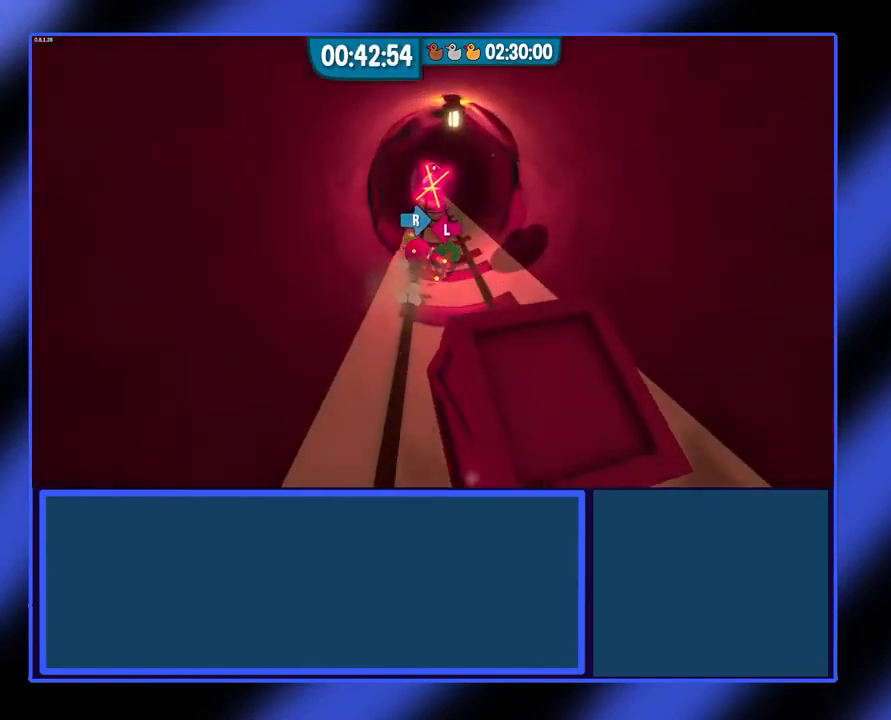
{"dt_ms": 500, "buttons": [], "left_stick": "up", "events": [[133, "left_stick", "up-left"], [433, "left_stick", "up"]]}
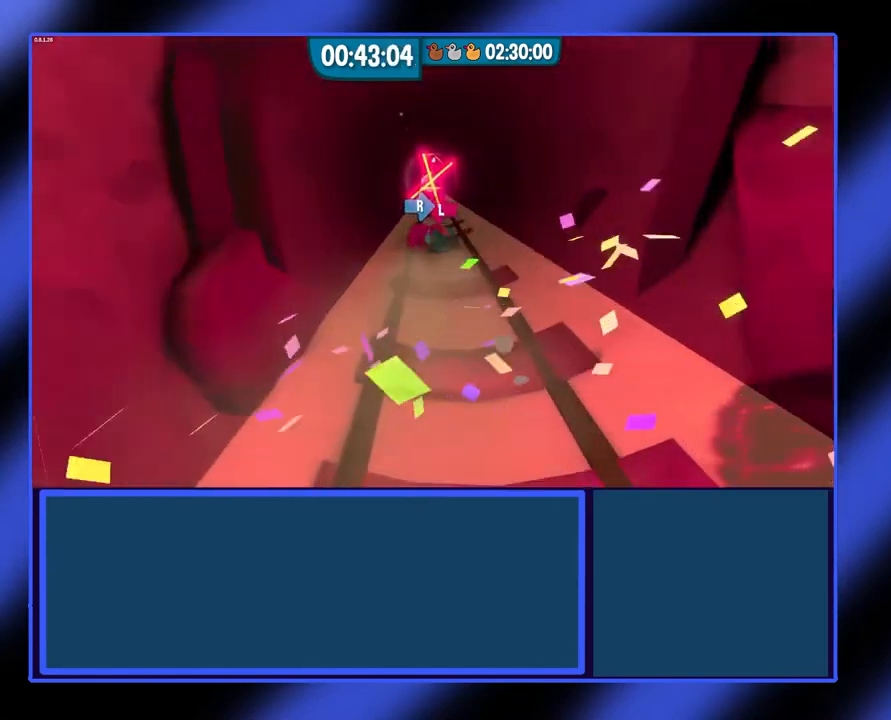
{"dt_ms": 500, "buttons": [], "left_stick": "up-right", "events": [[33, "left_stick", "up-right"]]}
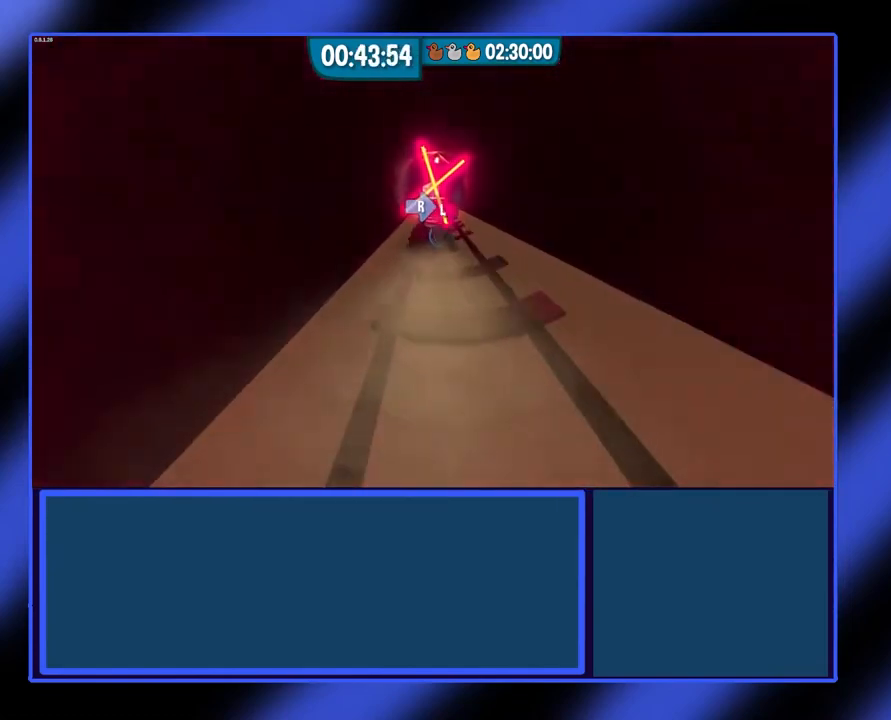
{"dt_ms": 500, "buttons": [], "left_stick": "up-right", "events": [[100, "left_stick", "up-left"], [367, "left_stick", "up"], [500, "left_stick", "up-right"]]}
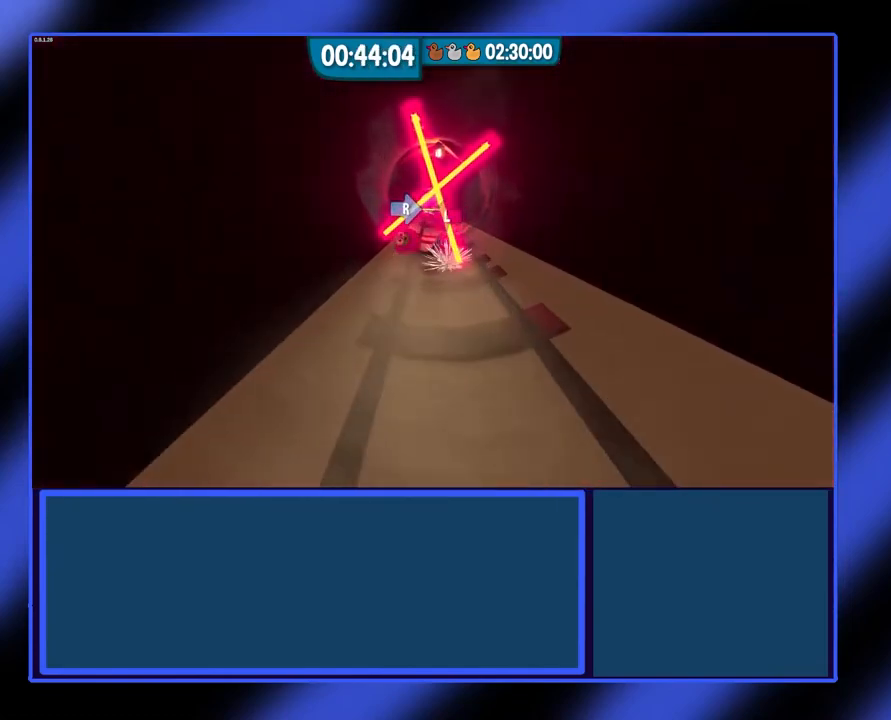
{"dt_ms": 500, "buttons": [], "left_stick": "up-right", "events": []}
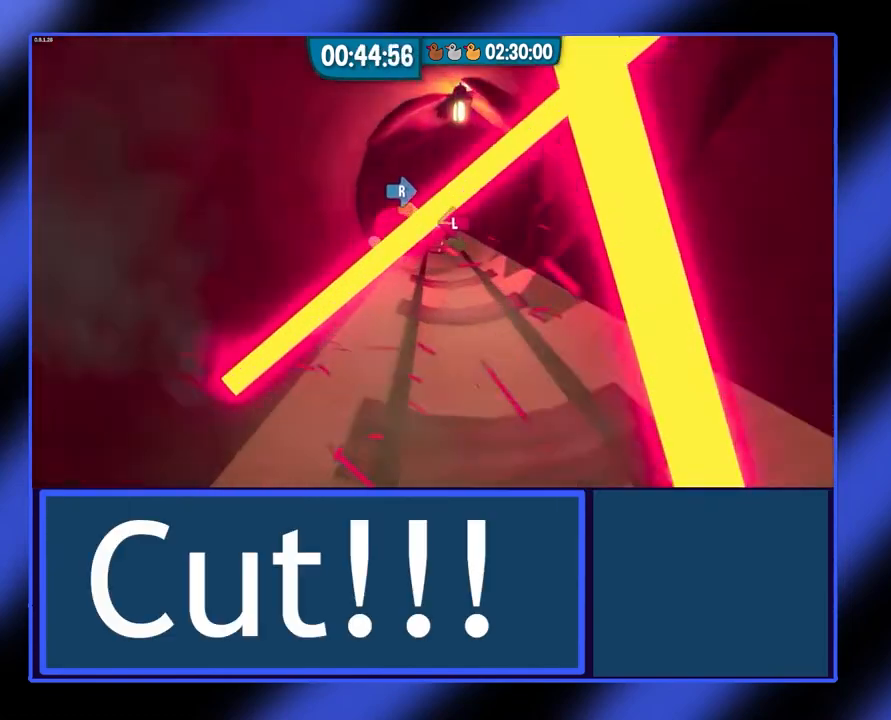
{"dt_ms": 500, "buttons": [], "left_stick": "up-left", "events": [[167, "left_stick", "up"], [400, "left_stick", "up-left"]]}
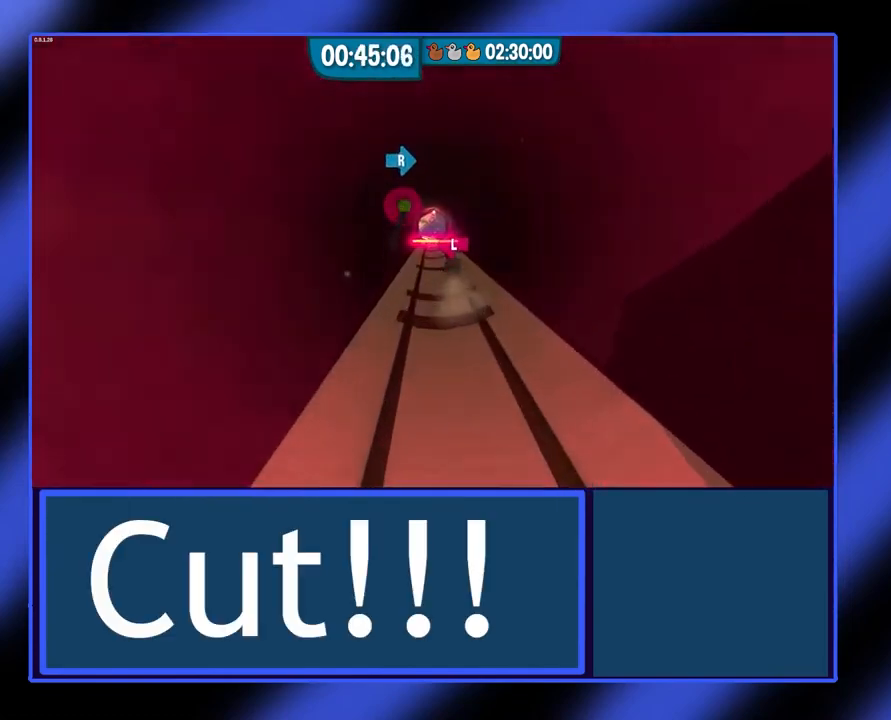
{"dt_ms": 500, "buttons": [], "left_stick": "up", "events": [[100, "left_stick", "up"]]}
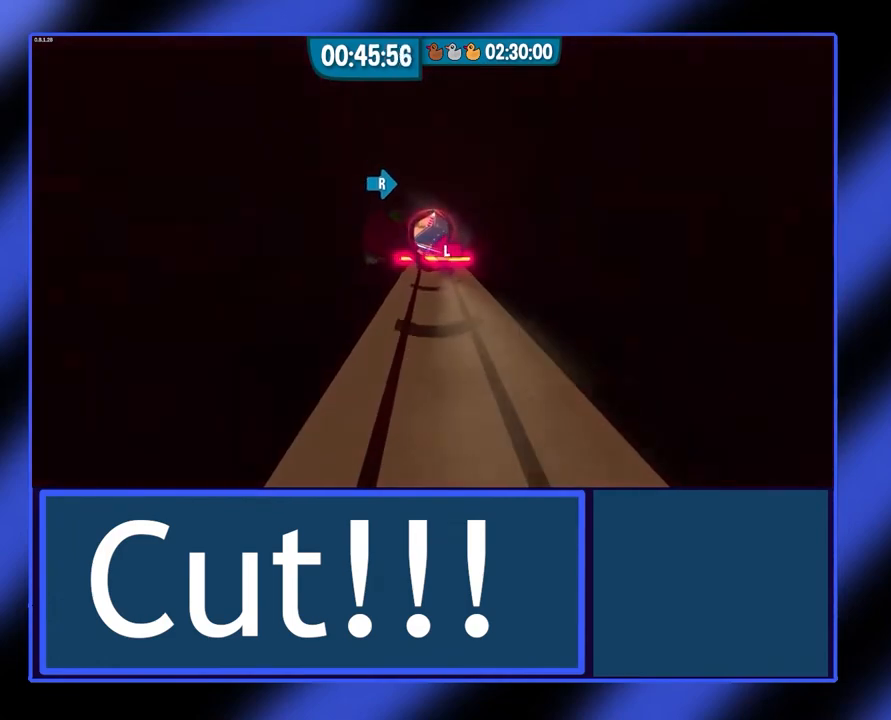
{"dt_ms": 500, "buttons": [], "left_stick": "up", "events": []}
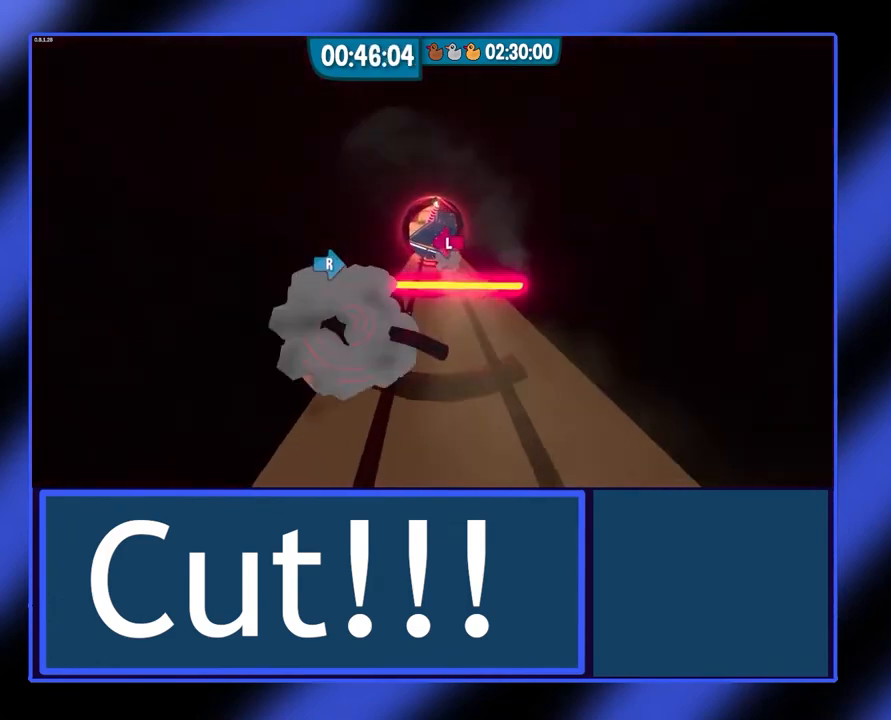
{"dt_ms": 500, "buttons": [], "left_stick": "center", "events": [[267, "left_stick", "center"]]}
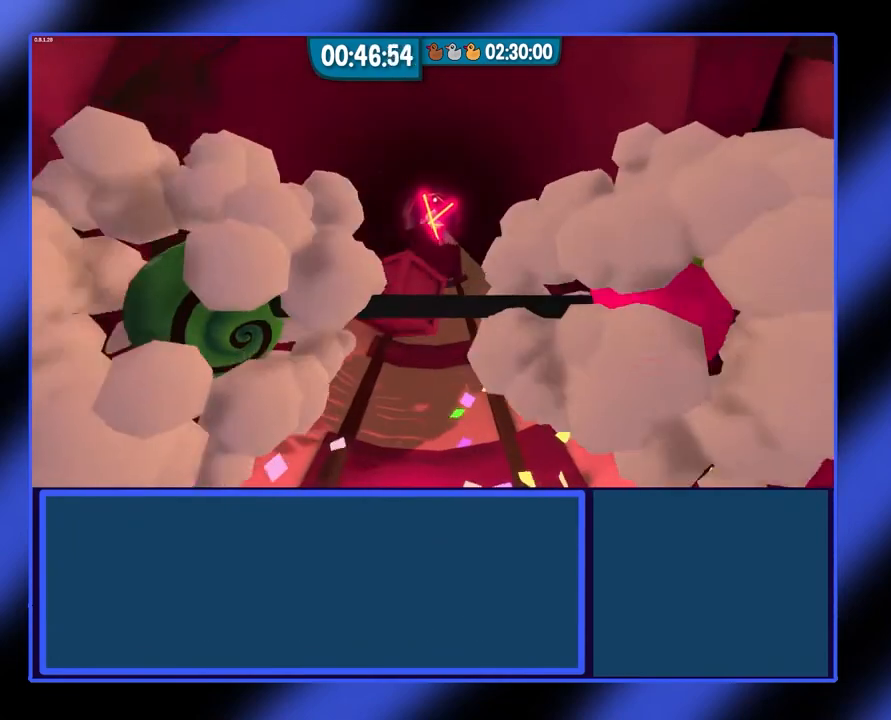
{"dt_ms": 500, "buttons": [], "left_stick": "up", "events": [[133, "left_stick", "up"]]}
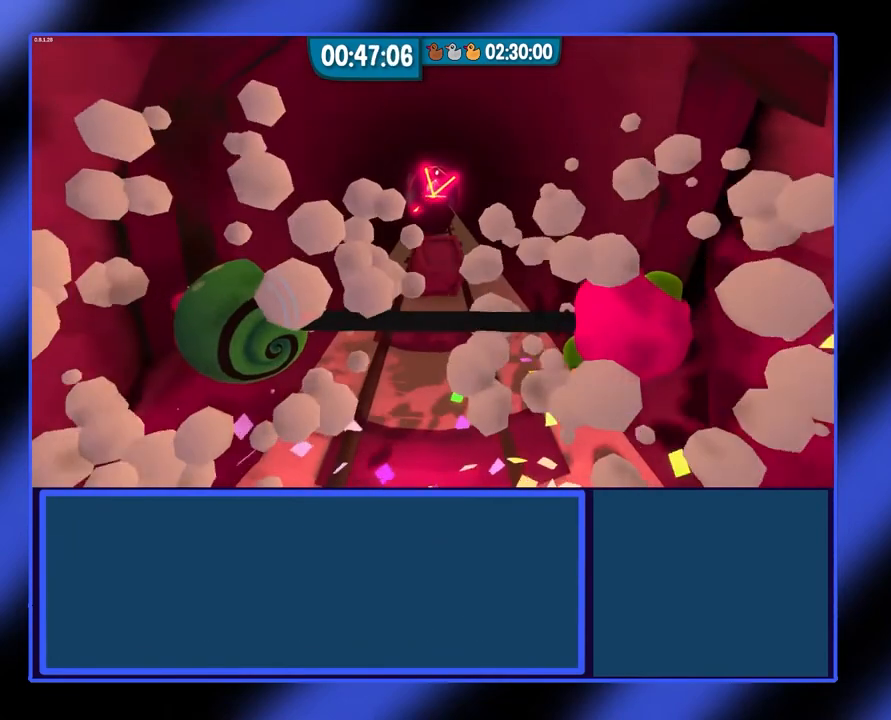
{"dt_ms": 500, "buttons": [], "left_stick": "up", "events": []}
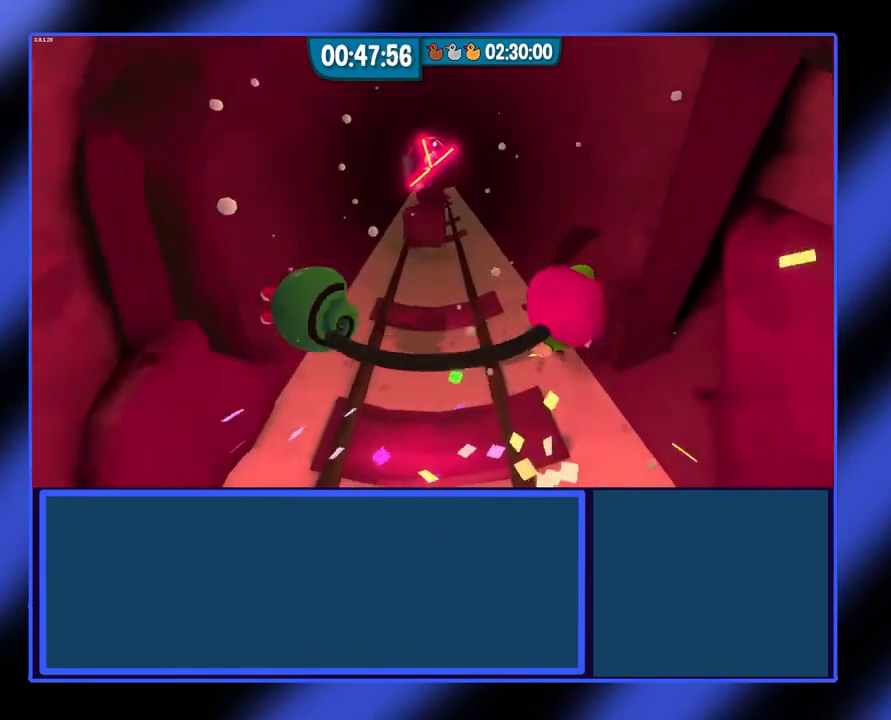
{"dt_ms": 500, "buttons": [], "left_stick": "up", "events": []}
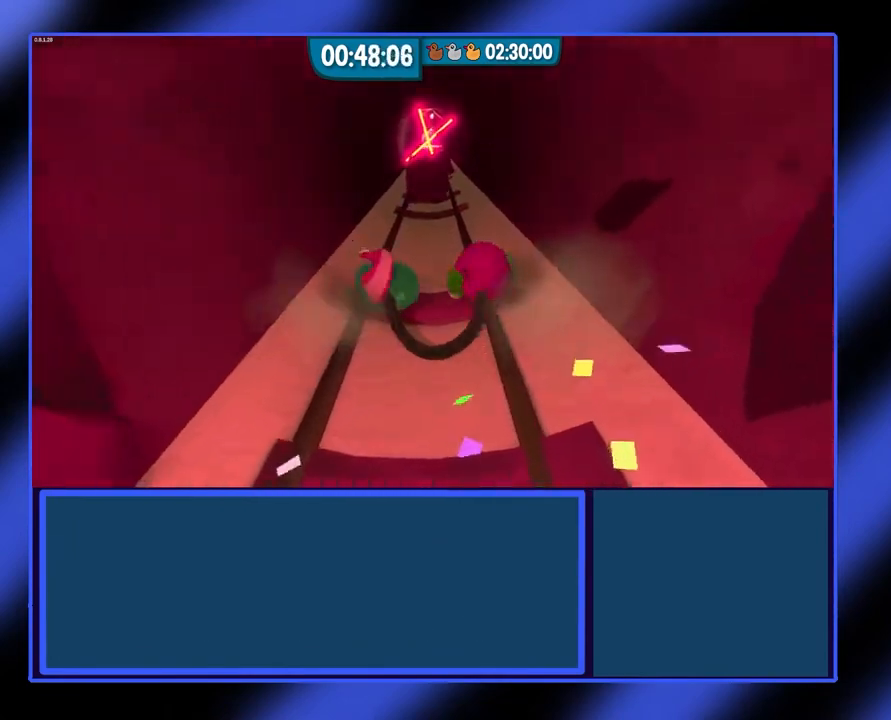
{"dt_ms": 500, "buttons": [], "left_stick": "up-right", "events": [[100, "left_stick", "up-right"]]}
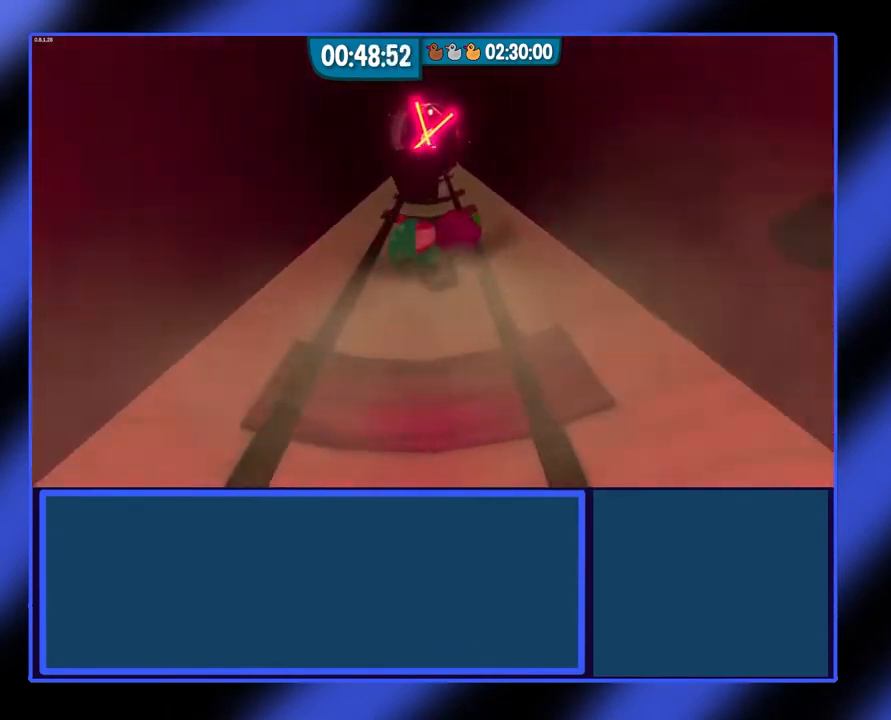
{"dt_ms": 500, "buttons": [], "left_stick": "up", "events": [[367, "left_stick", "up"]]}
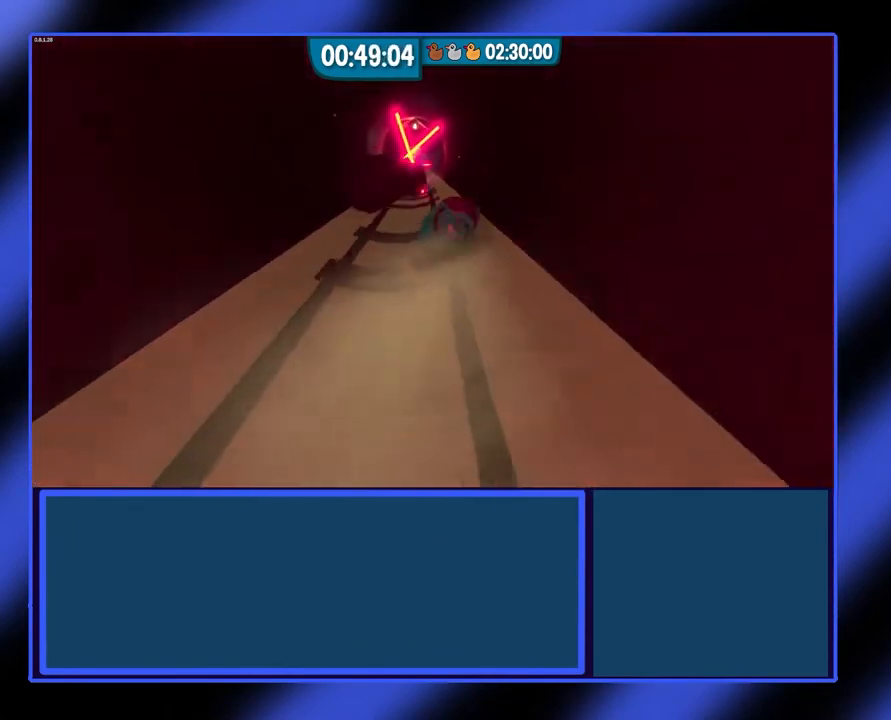
{"dt_ms": 500, "buttons": [], "left_stick": "up-right", "events": [[133, "left_stick", "up-right"]]}
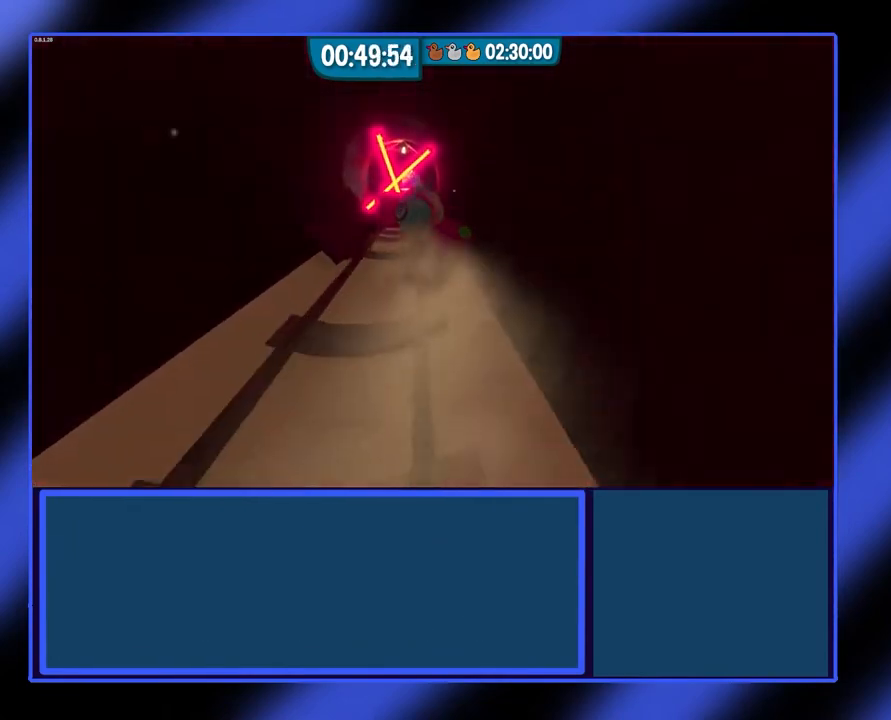
{"dt_ms": 500, "buttons": [], "left_stick": "up-right", "events": []}